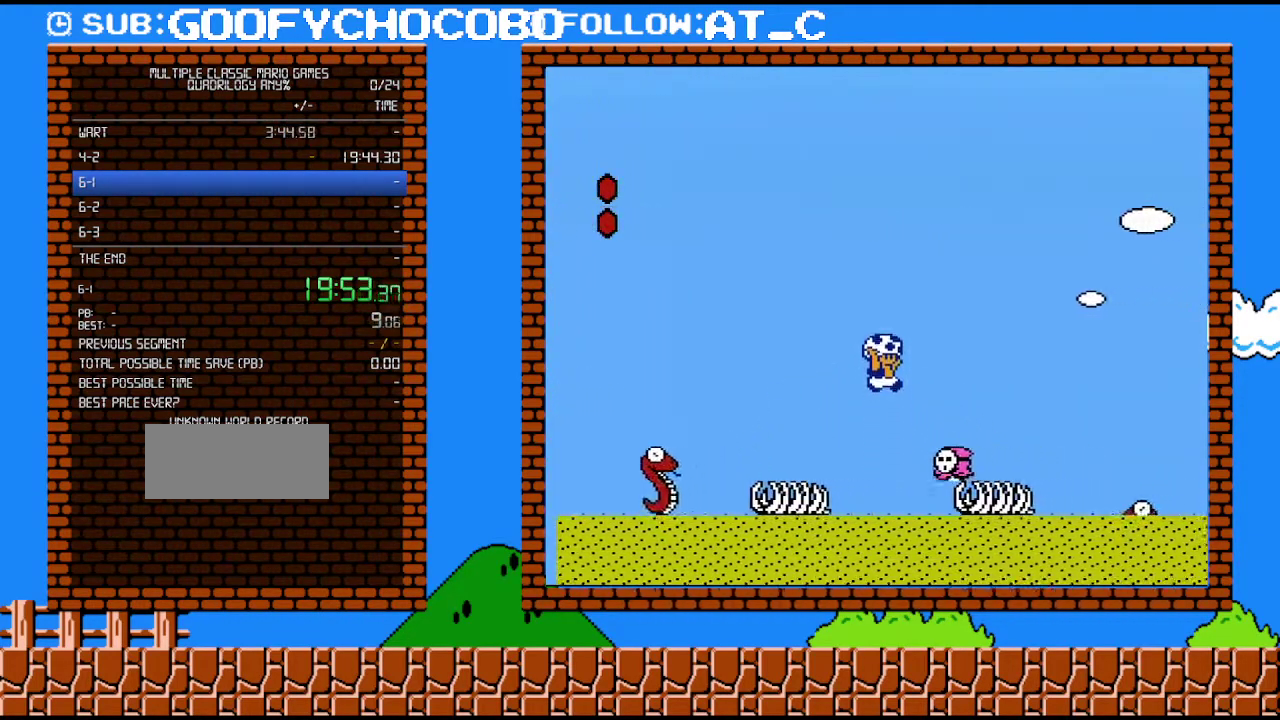
Gameplay with a controller (Nintendo layout); each line is a JSON object with the inputs held at the frame after it. "events" lists button and stick changes between this image and that frame as [ms after this image, input, new state], when the widget could be followed in between. Not read: L3 R3.
{"buttons": ["A", "B", "DPAD_RIGHT"], "events": [[17, "A", "up"], [433, "A", "down"]]}
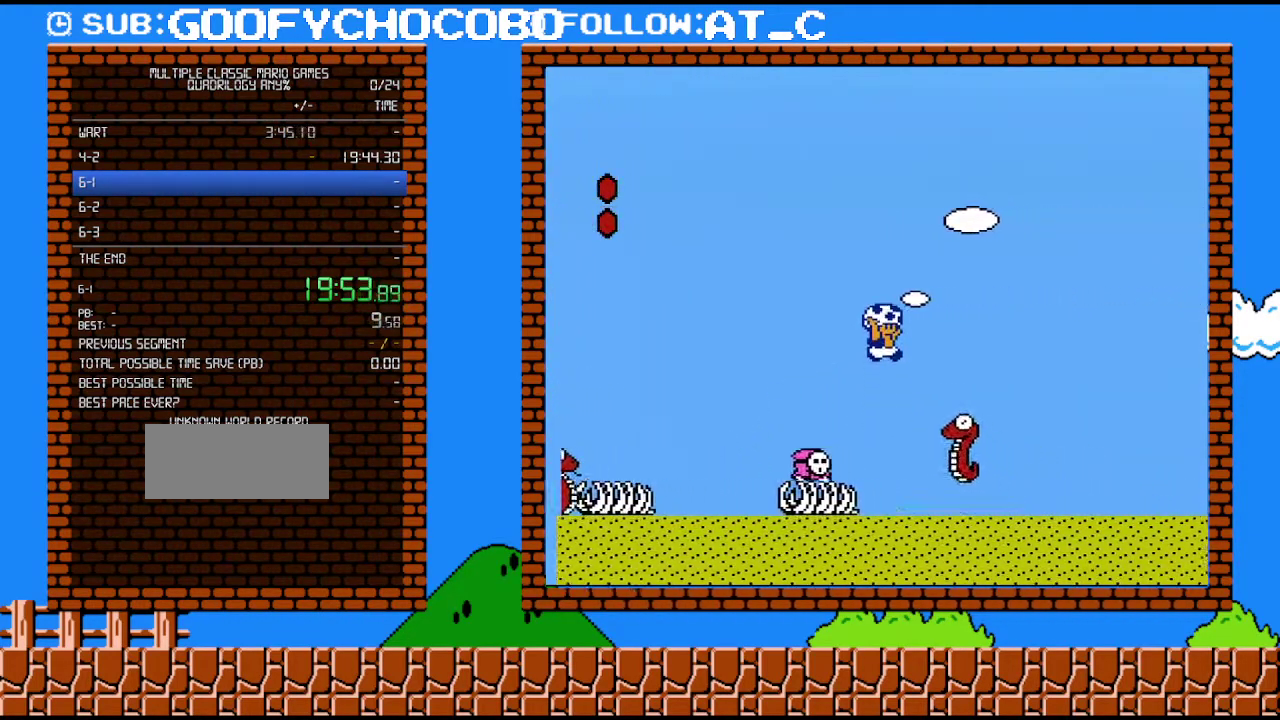
{"buttons": ["B", "DPAD_RIGHT"], "events": [[117, "A", "up"], [283, "B", "up"], [367, "B", "down"]]}
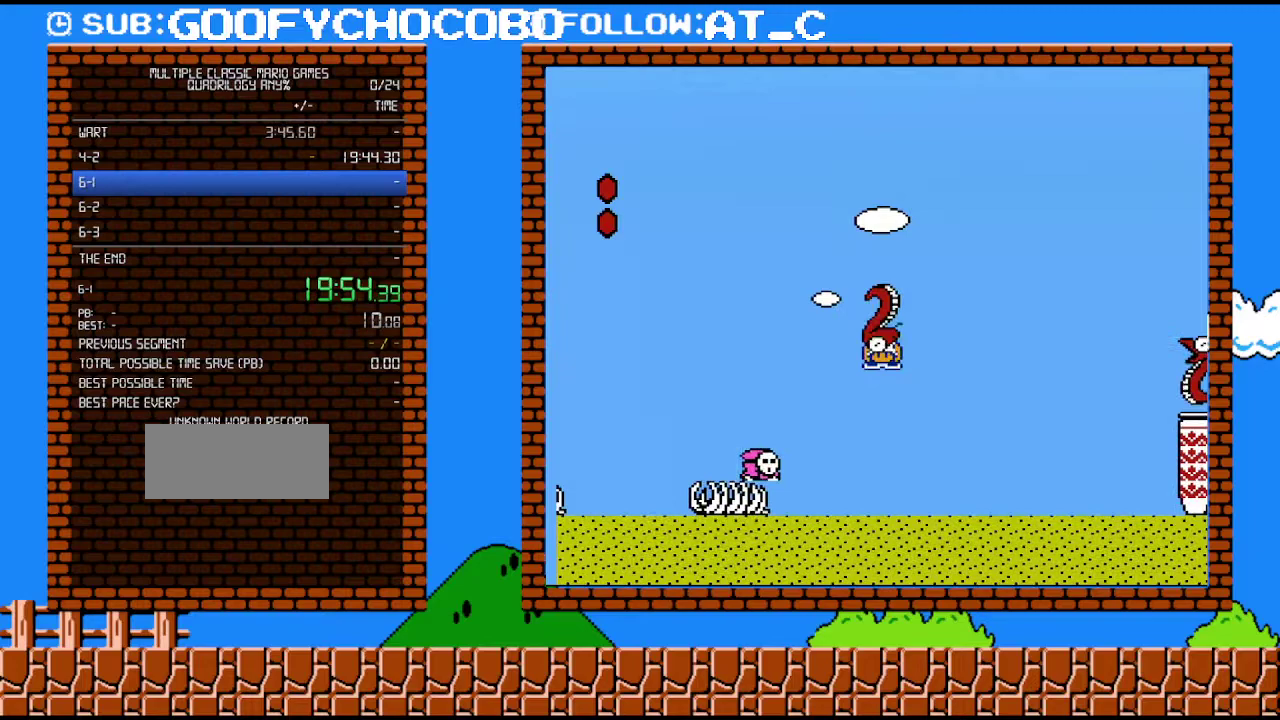
{"buttons": ["B", "DPAD_DOWN", "DPAD_RIGHT"], "events": [[367, "DPAD_UP", "down"], [467, "DPAD_UP", "up"], [500, "DPAD_DOWN", "down"]]}
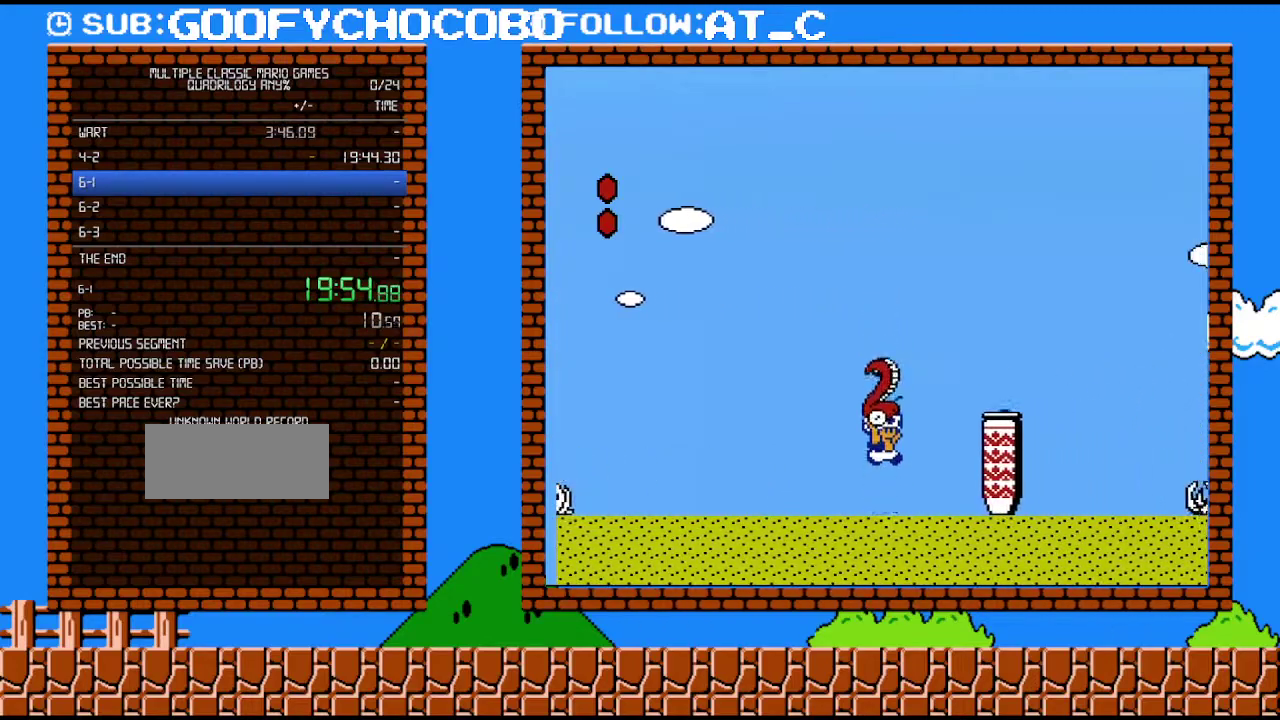
{"buttons": ["B", "DPAD_RIGHT"], "events": [[33, "A", "down"], [33, "DPAD_RIGHT", "up"], [117, "DPAD_RIGHT", "down"], [150, "DPAD_DOWN", "up"], [183, "DPAD_UP", "down"], [217, "A", "up"], [233, "DPAD_UP", "up"], [400, "A", "down"], [467, "A", "up"]]}
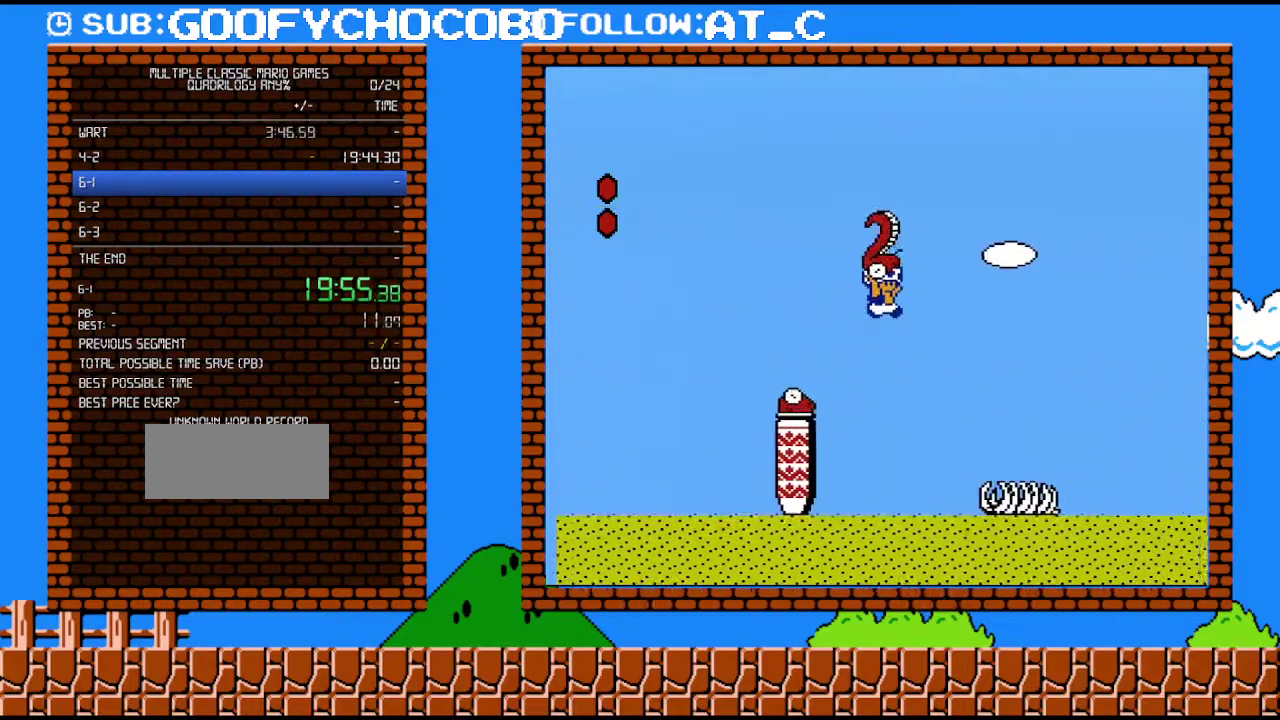
{"buttons": ["B", "DPAD_RIGHT"], "events": [[83, "DPAD_UP", "down"], [150, "DPAD_LEFT", "down"], [150, "DPAD_RIGHT", "up"], [150, "DPAD_UP", "up"], [250, "DPAD_LEFT", "up"], [400, "DPAD_RIGHT", "down"]]}
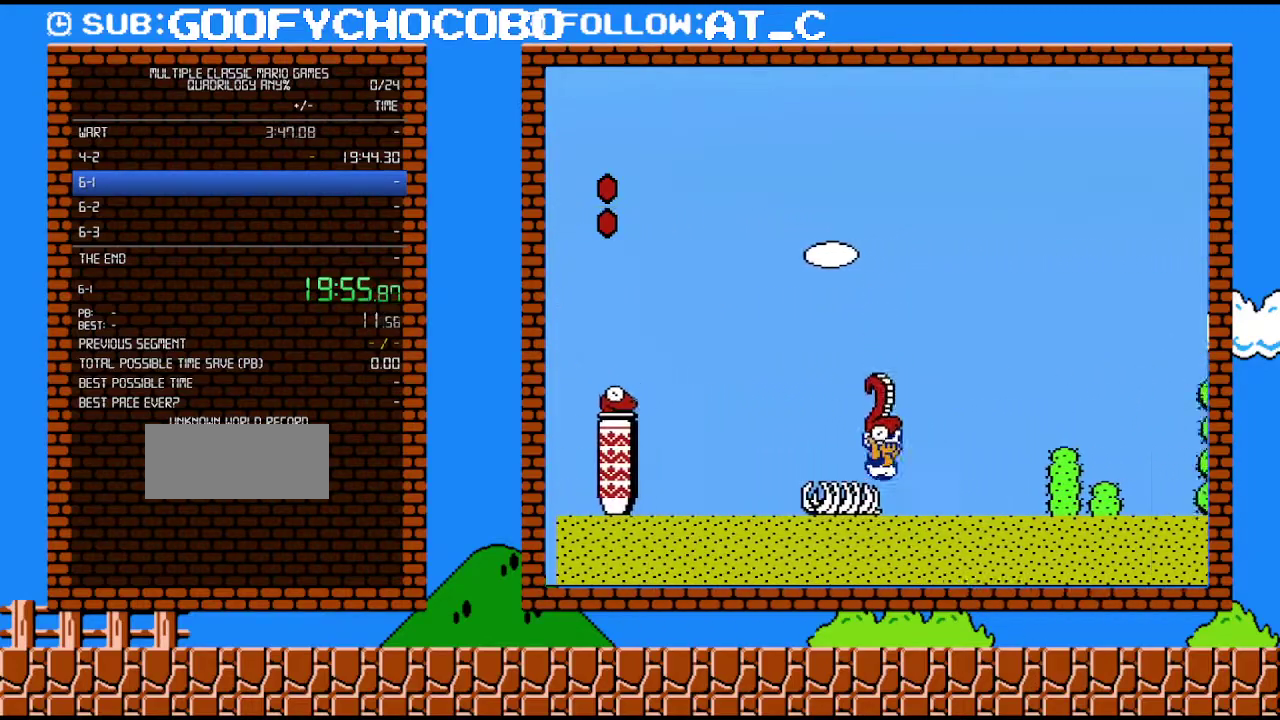
{"buttons": ["B", "DPAD_LEFT"], "events": [[83, "A", "down"], [217, "A", "up"], [367, "DPAD_RIGHT", "up"], [400, "DPAD_LEFT", "down"]]}
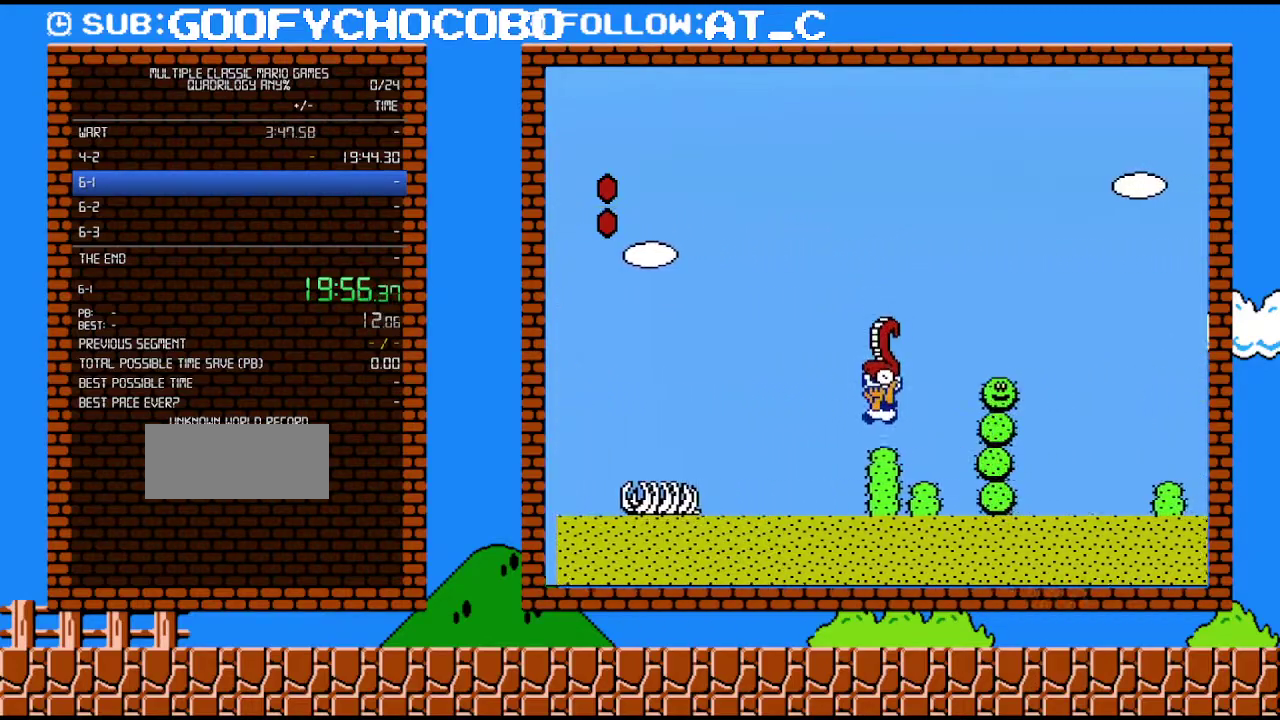
{"buttons": ["A", "B", "DPAD_RIGHT"], "events": [[50, "DPAD_LEFT", "up"], [83, "A", "down"], [183, "A", "up"], [267, "DPAD_RIGHT", "down"], [500, "A", "down"]]}
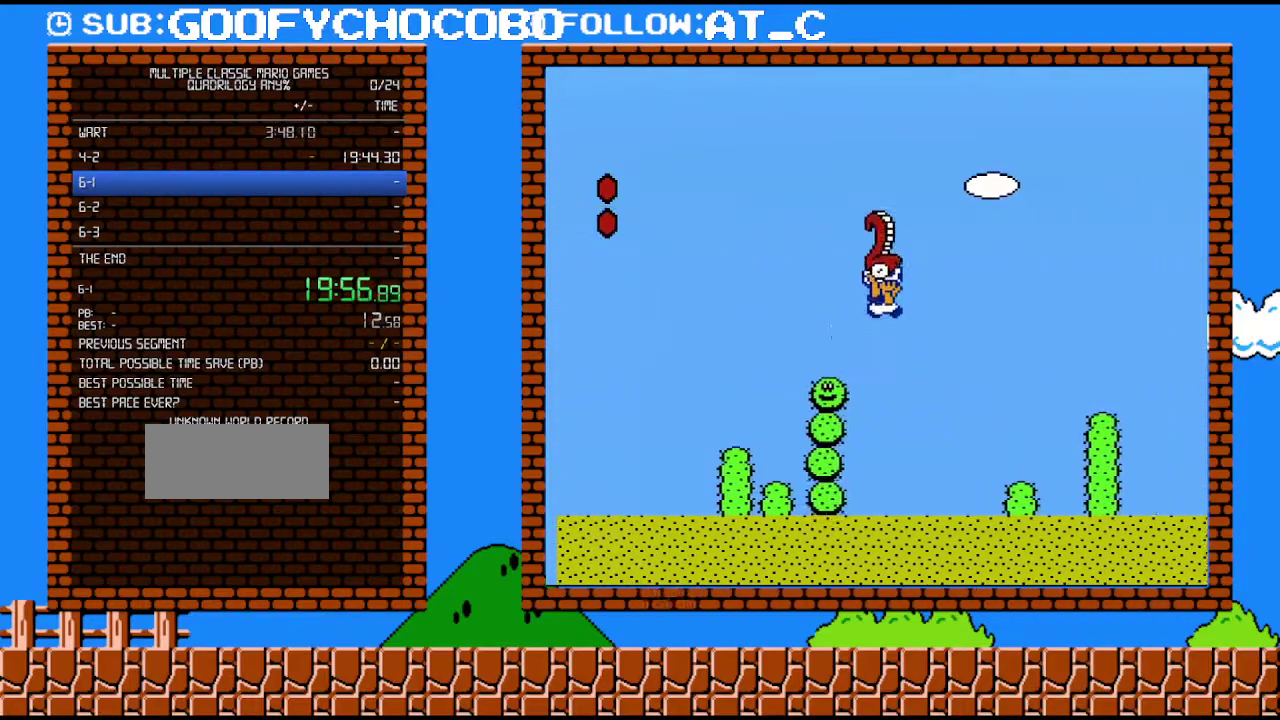
{"buttons": ["B", "DPAD_RIGHT"], "events": [[217, "A", "up"]]}
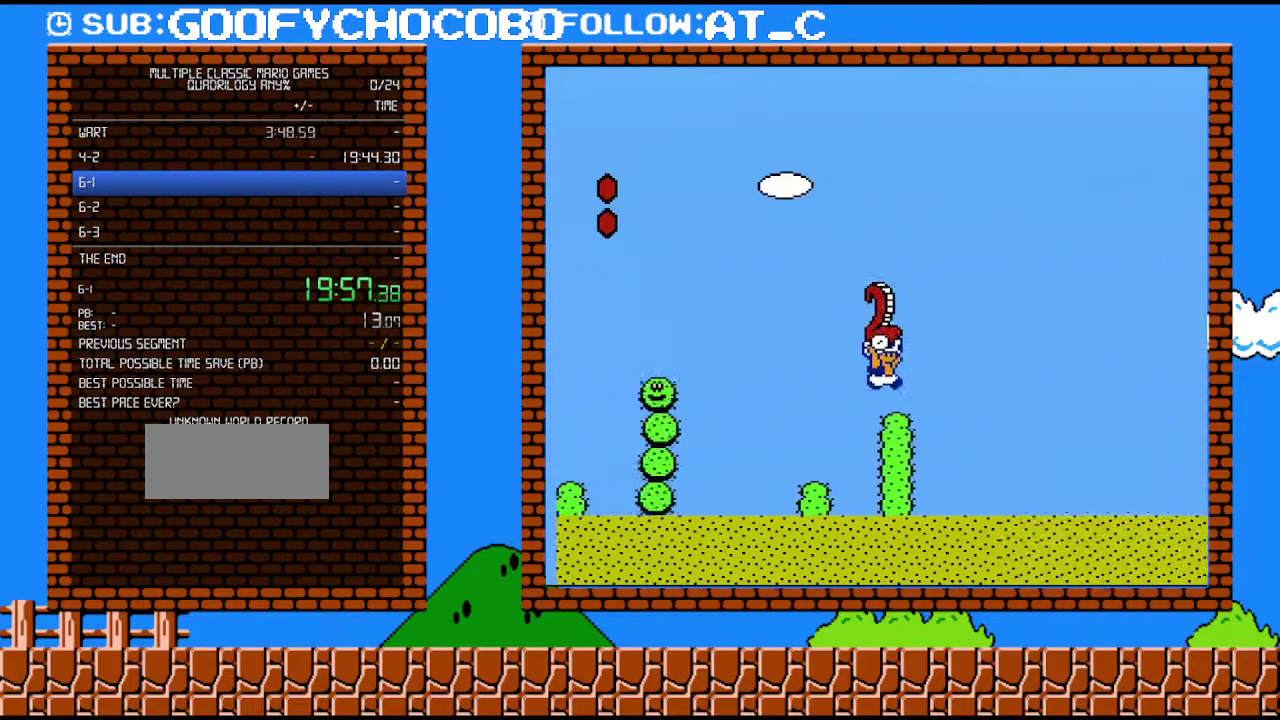
{"buttons": ["A", "B", "DPAD_RIGHT"], "events": [[183, "A", "down"], [250, "DPAD_UP", "down"], [467, "DPAD_UP", "up"]]}
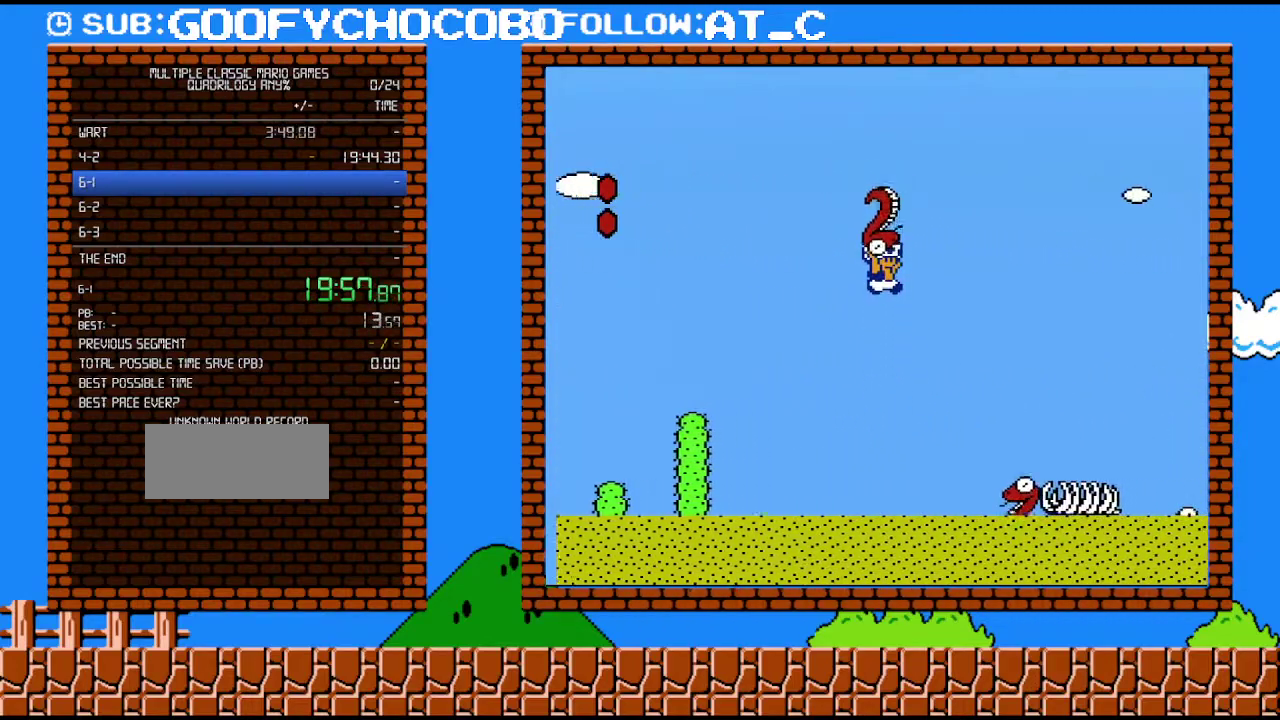
{"buttons": ["A", "B", "DPAD_RIGHT"], "events": [[283, "A", "up"], [467, "A", "down"]]}
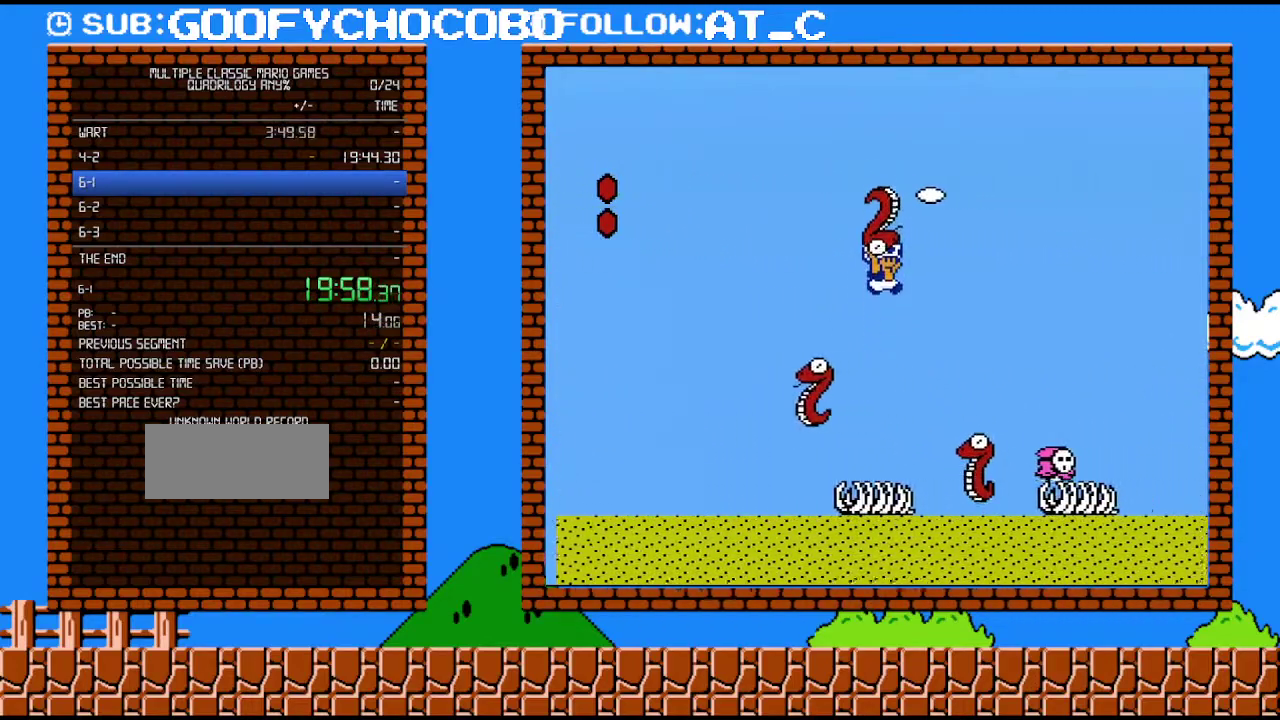
{"buttons": ["B", "DPAD_RIGHT"], "events": [[50, "A", "up"]]}
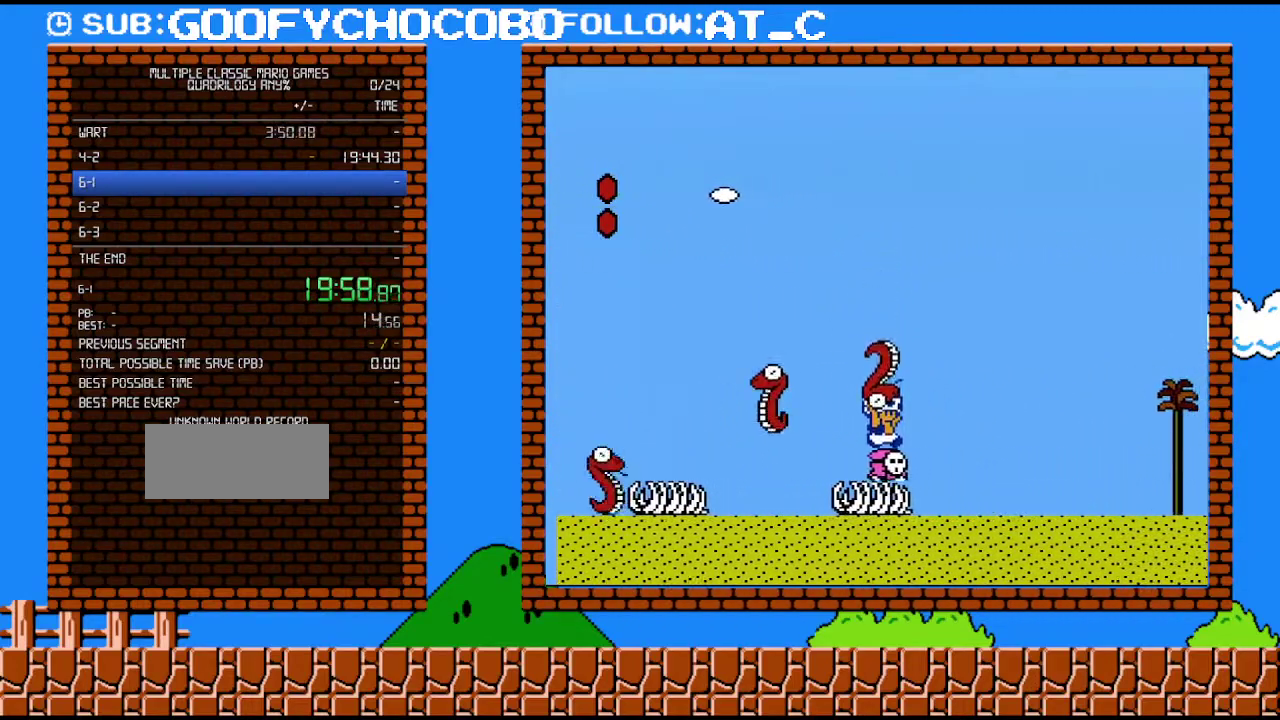
{"buttons": ["B", "DPAD_RIGHT"], "events": [[150, "A", "down"], [400, "A", "up"]]}
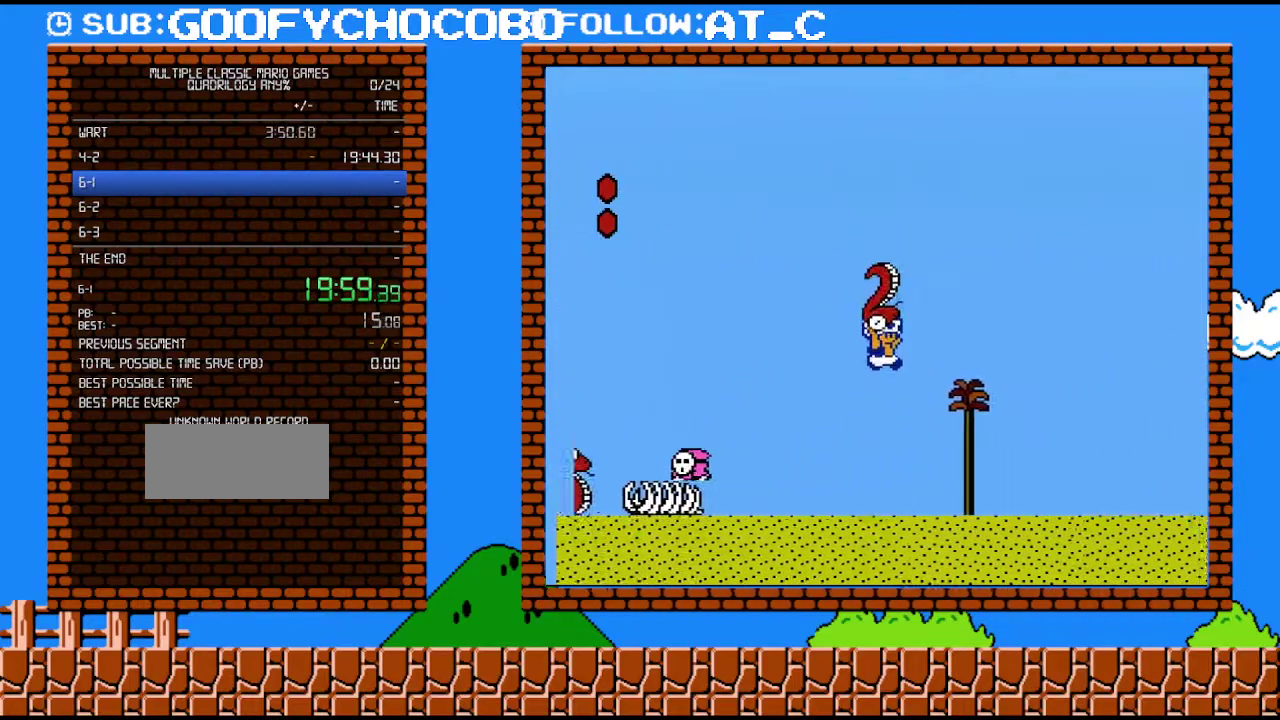
{"buttons": ["B", "DPAD_RIGHT"], "events": []}
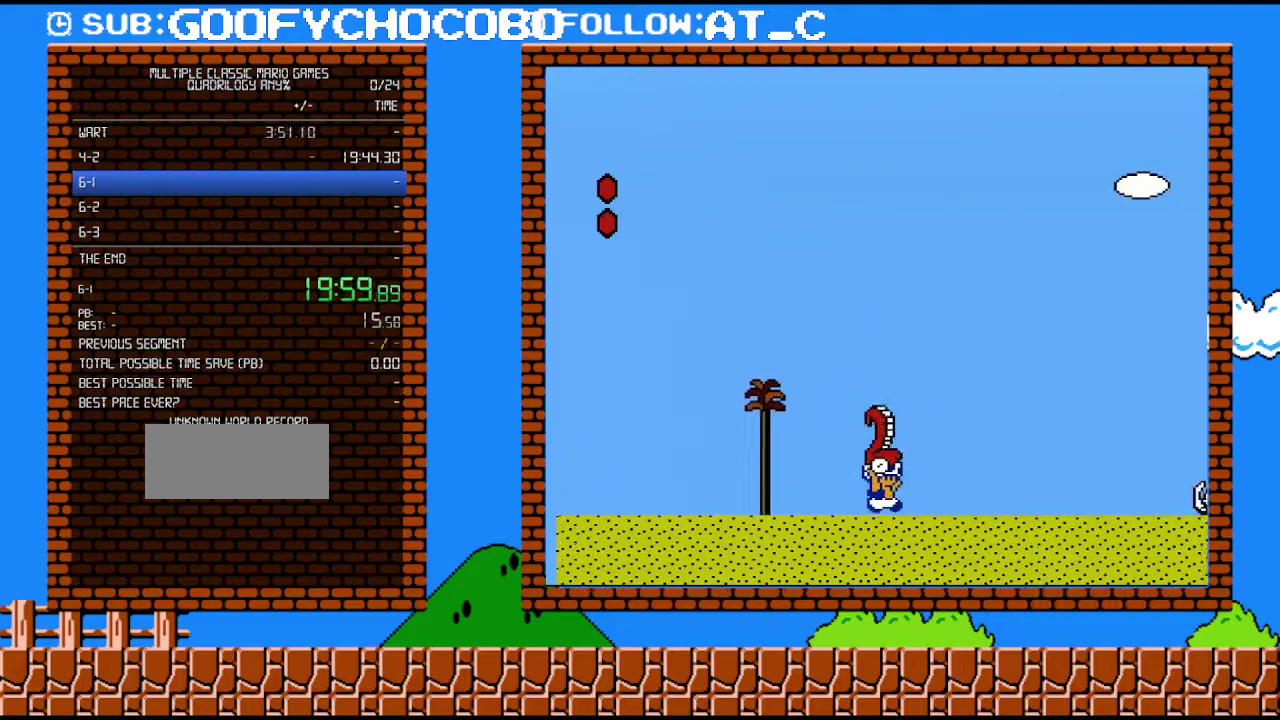
{"buttons": ["A", "B", "DPAD_RIGHT"], "events": [[433, "A", "down"]]}
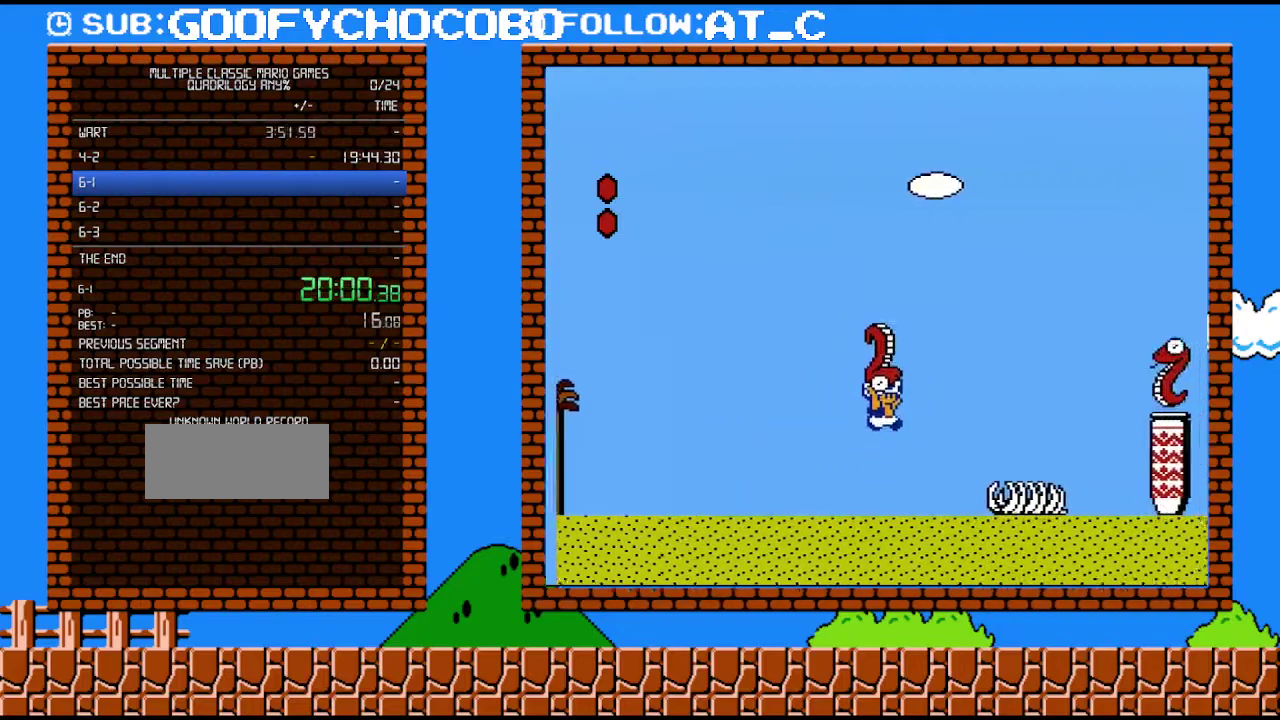
{"buttons": ["B", "DPAD_DOWN"], "events": [[333, "A", "up"], [367, "DPAD_UP", "down"], [467, "DPAD_DOWN", "down"], [467, "DPAD_UP", "up"], [500, "DPAD_RIGHT", "up"]]}
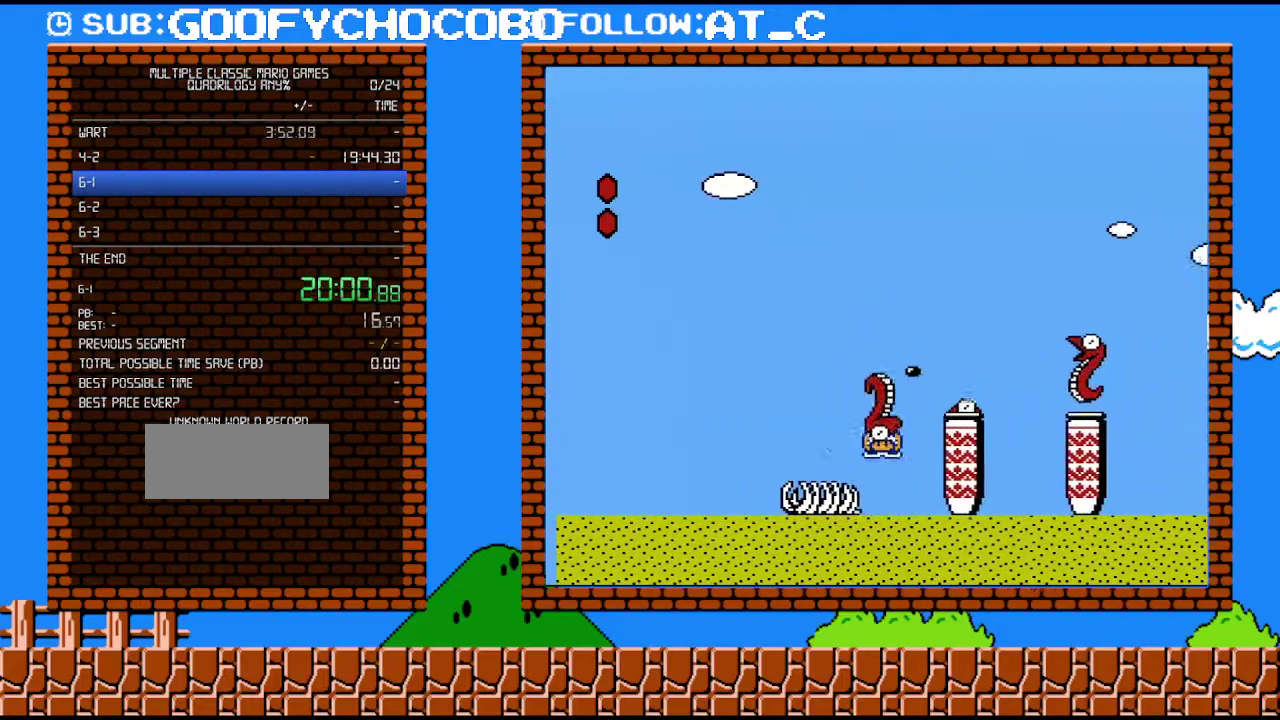
{"buttons": ["B", "DPAD_RIGHT"], "events": [[50, "A", "down"], [117, "DPAD_RIGHT", "down"], [150, "DPAD_DOWN", "up"], [250, "DPAD_UP", "down"], [400, "DPAD_UP", "up"], [467, "A", "up"]]}
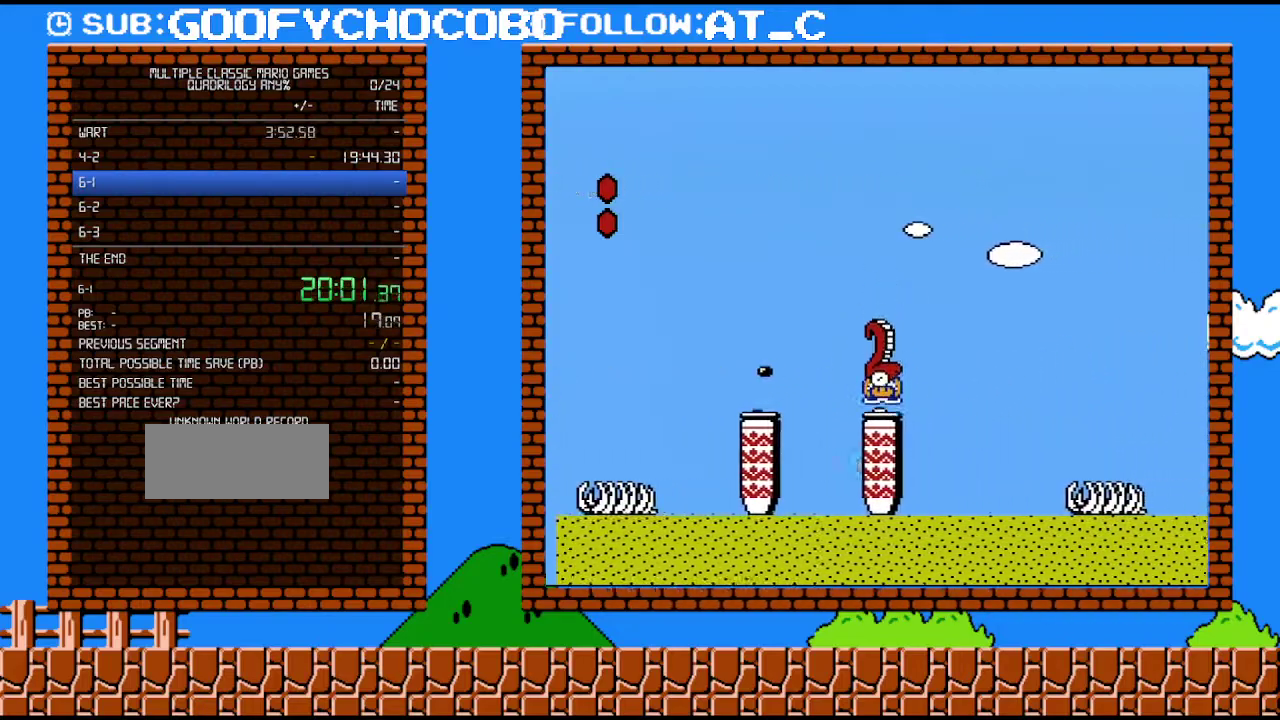
{"buttons": ["B"], "events": [[333, "DPAD_LEFT", "down"], [333, "DPAD_RIGHT", "up"], [467, "DPAD_LEFT", "up"]]}
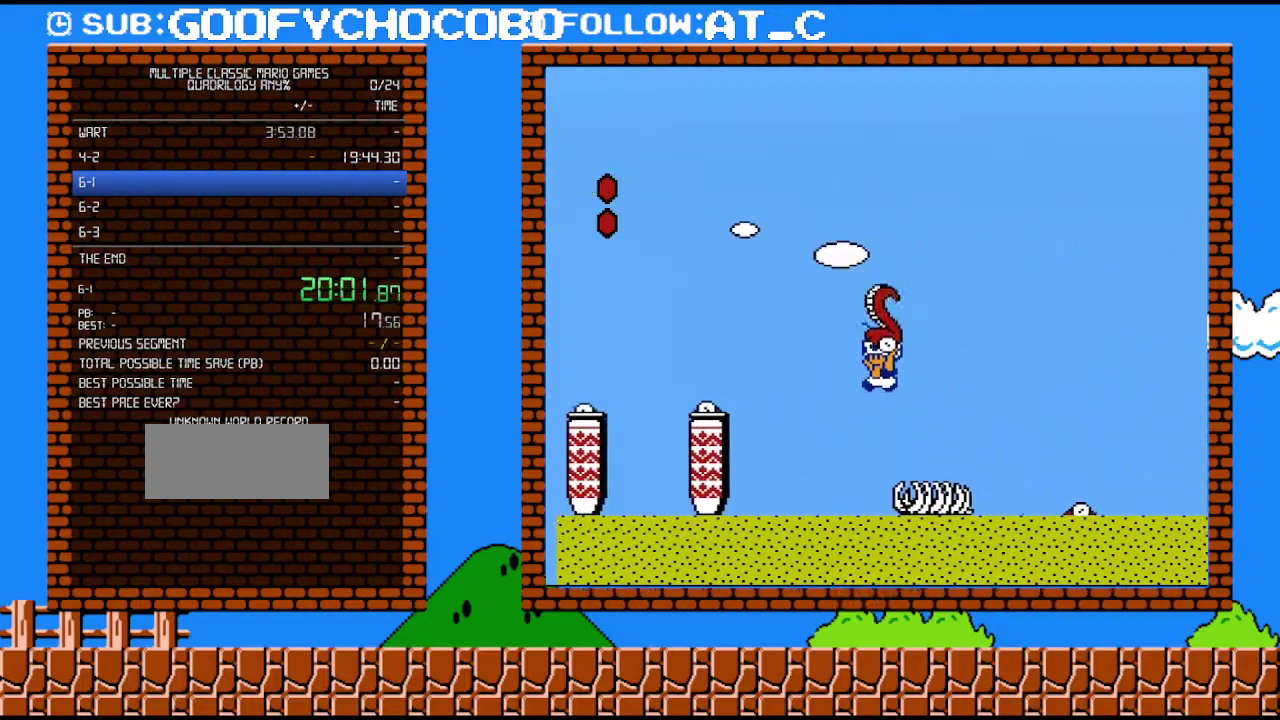
{"buttons": ["B", "DPAD_RIGHT"], "events": [[283, "DPAD_RIGHT", "down"], [333, "A", "down"], [500, "A", "up"]]}
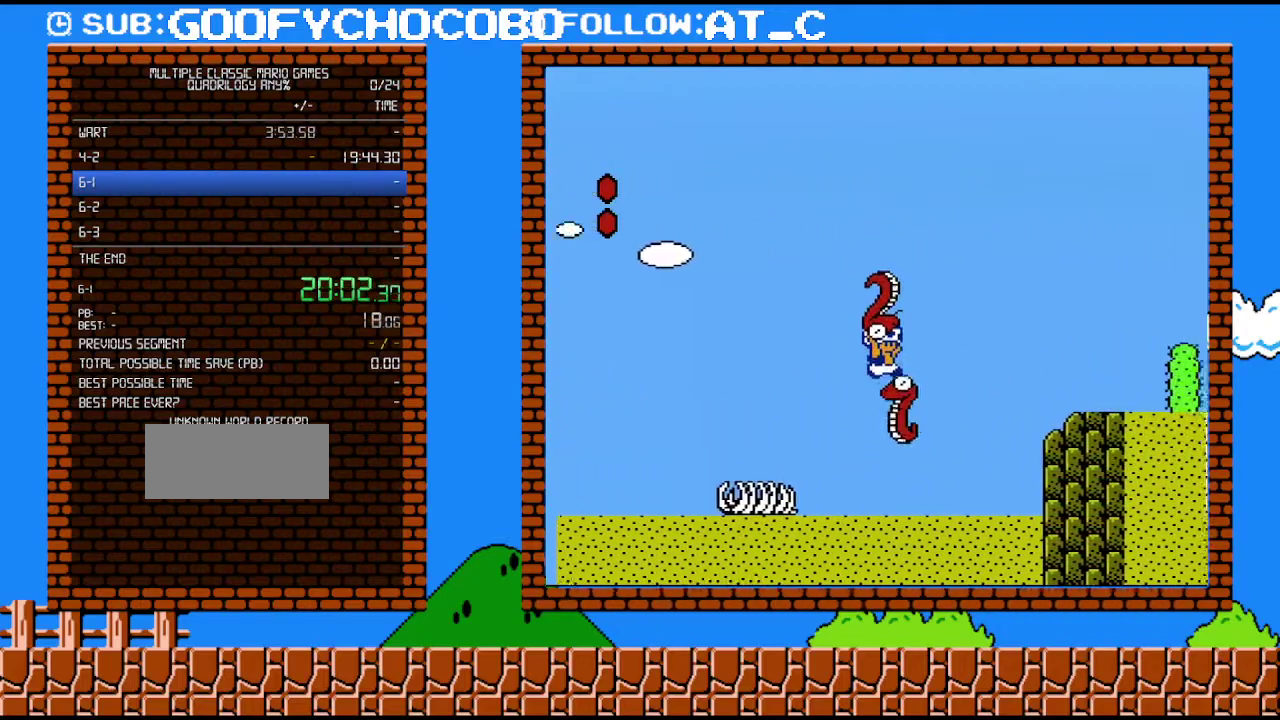
{"buttons": ["A", "B", "DPAD_RIGHT"], "events": [[150, "A", "down"]]}
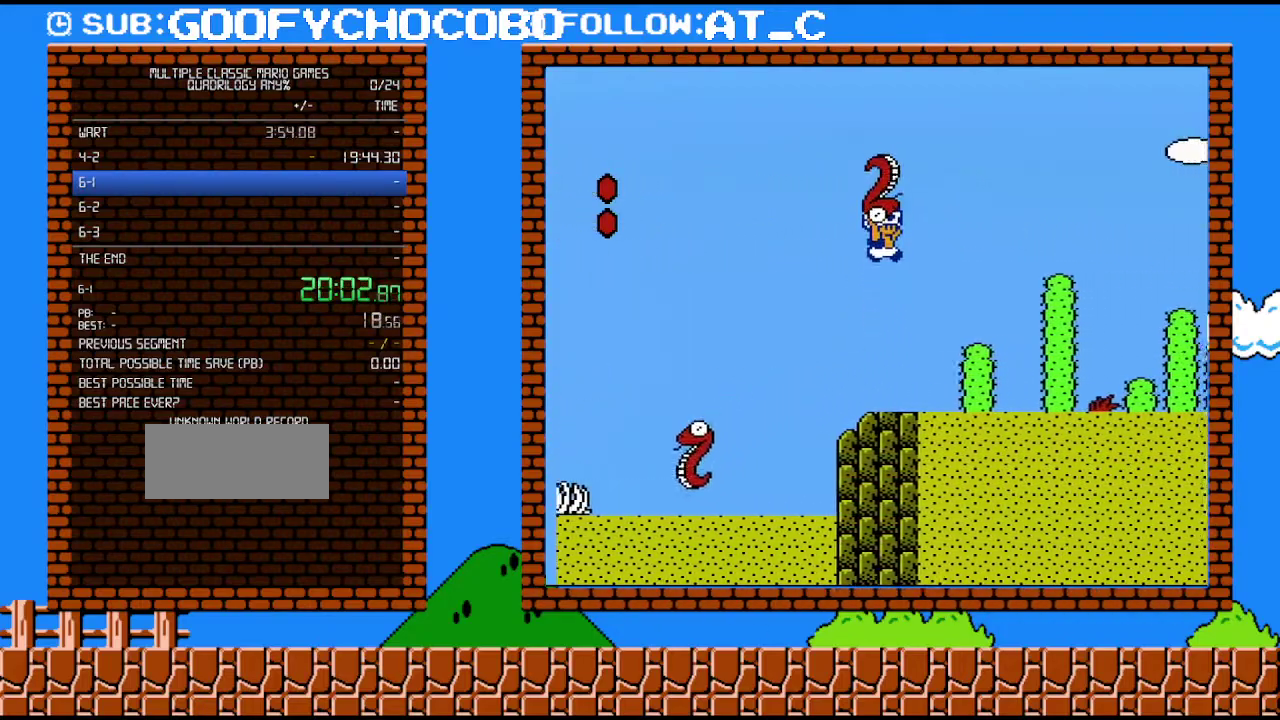
{"buttons": ["A", "B", "DPAD_UP", "DPAD_RIGHT"]}
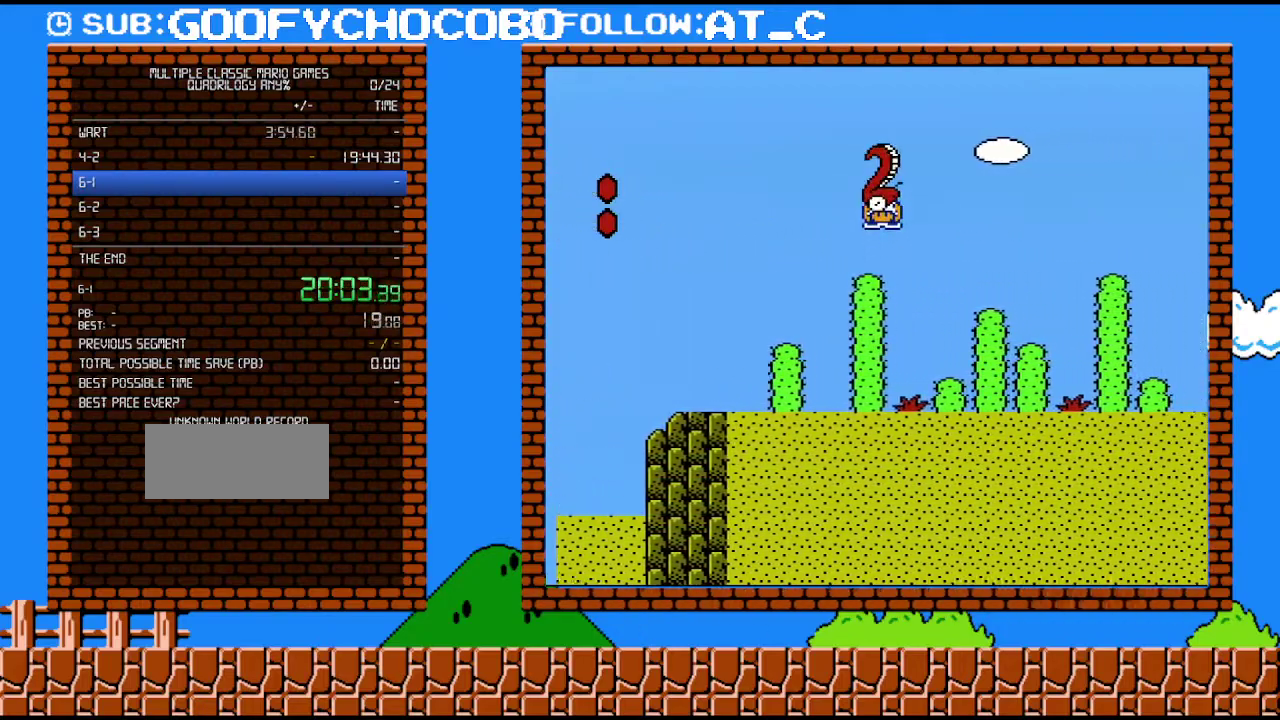
{"buttons": ["A", "B", "DPAD_RIGHT"], "events": [[50, "A", "up"], [50, "DPAD_UP", "up"], [433, "A", "down"]]}
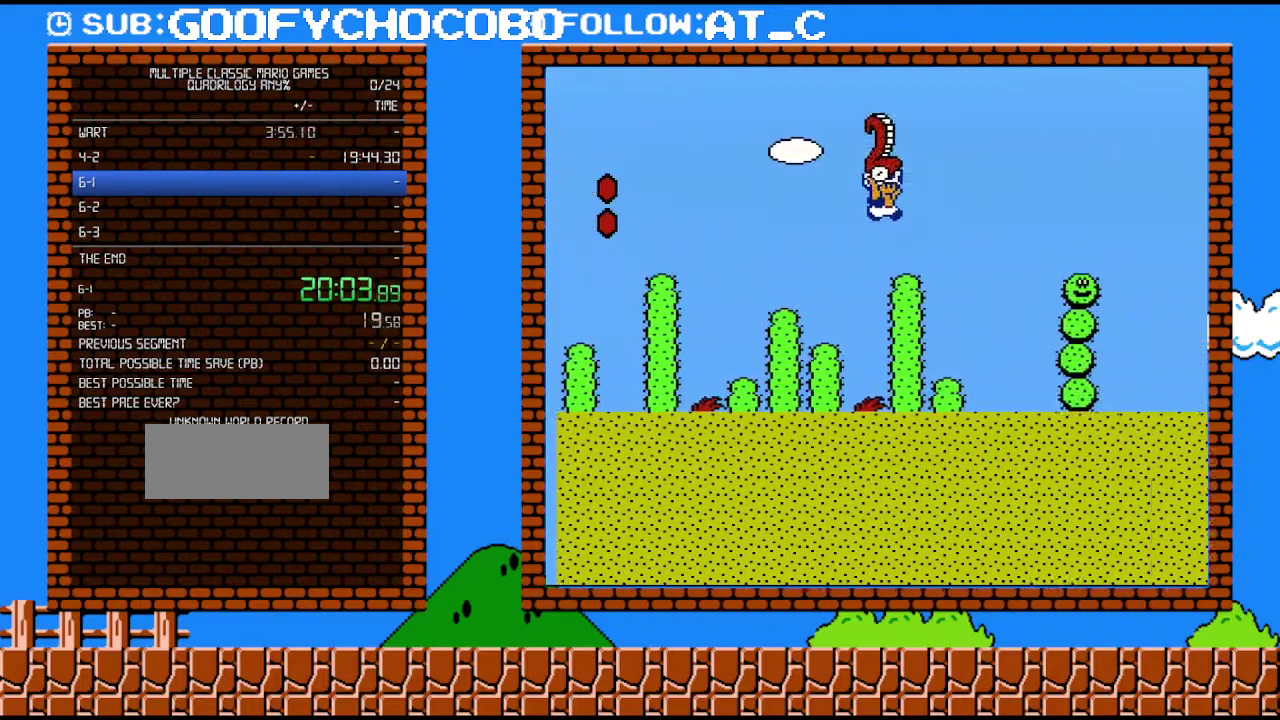
{"buttons": ["A", "B", "DPAD_RIGHT"], "events": [[17, "DPAD_UP", "down"], [83, "DPAD_UP", "up"], [183, "A", "up"], [500, "A", "down"]]}
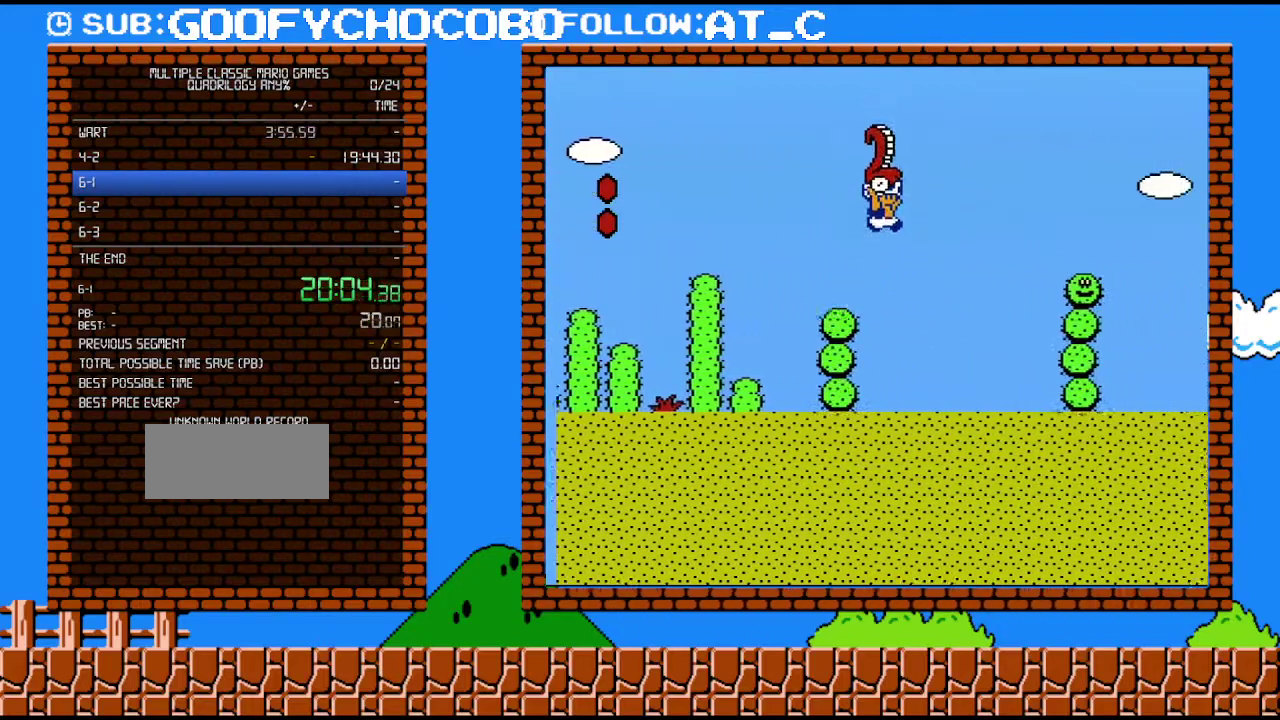
{"buttons": ["A", "B", "DPAD_DOWN"], "events": [[83, "A", "up"], [400, "DPAD_DOWN", "down"], [400, "DPAD_RIGHT", "up"], [467, "A", "down"]]}
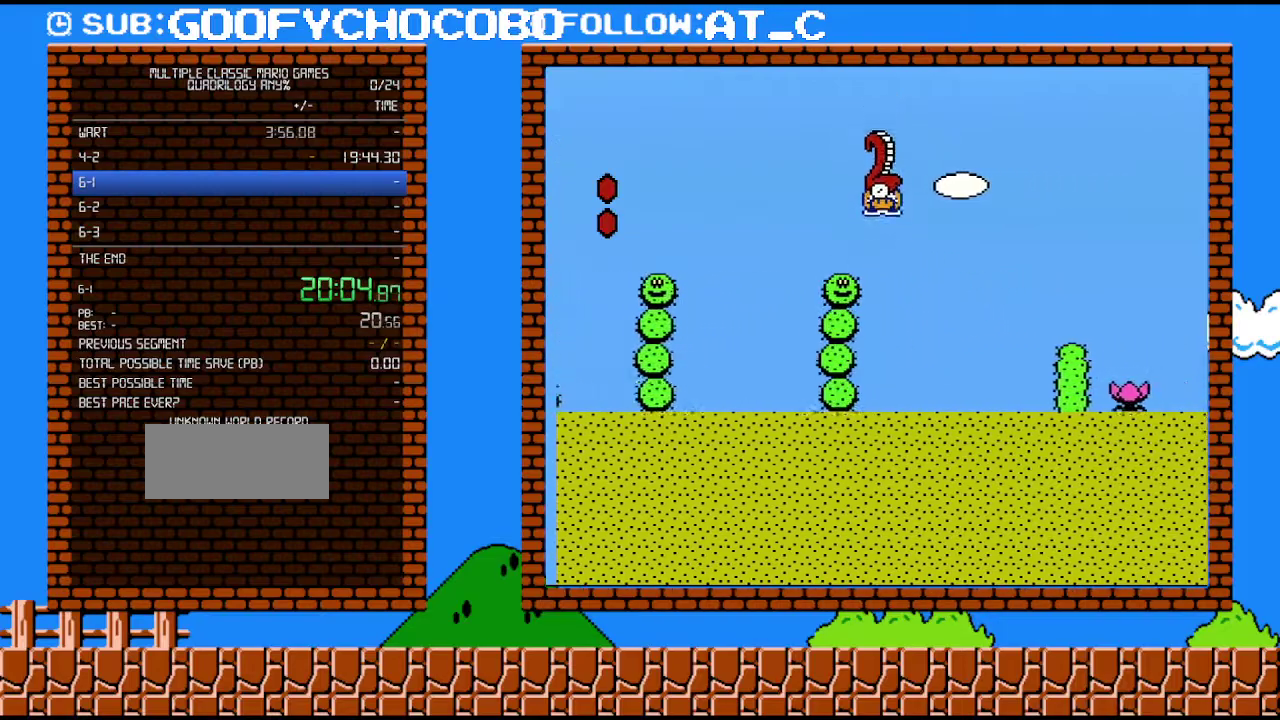
{"buttons": ["B", "DPAD_RIGHT"], "events": [[17, "DPAD_RIGHT", "down"], [50, "A", "up"], [83, "DPAD_DOWN", "up"], [217, "DPAD_RIGHT", "up"], [250, "DPAD_LEFT", "down"], [367, "DPAD_LEFT", "up"], [433, "DPAD_RIGHT", "down"]]}
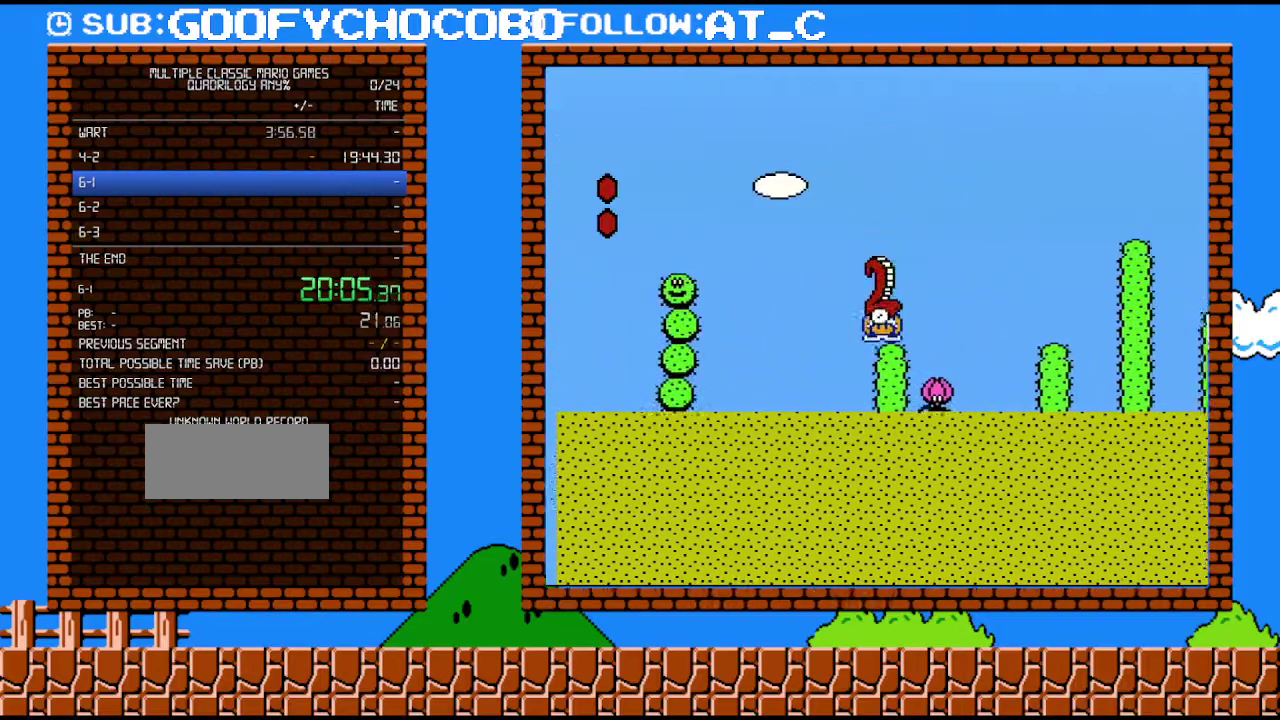
{"buttons": ["A", "B", "DPAD_RIGHT"], "events": [[183, "A", "down"], [250, "DPAD_UP", "down"], [433, "DPAD_UP", "up"]]}
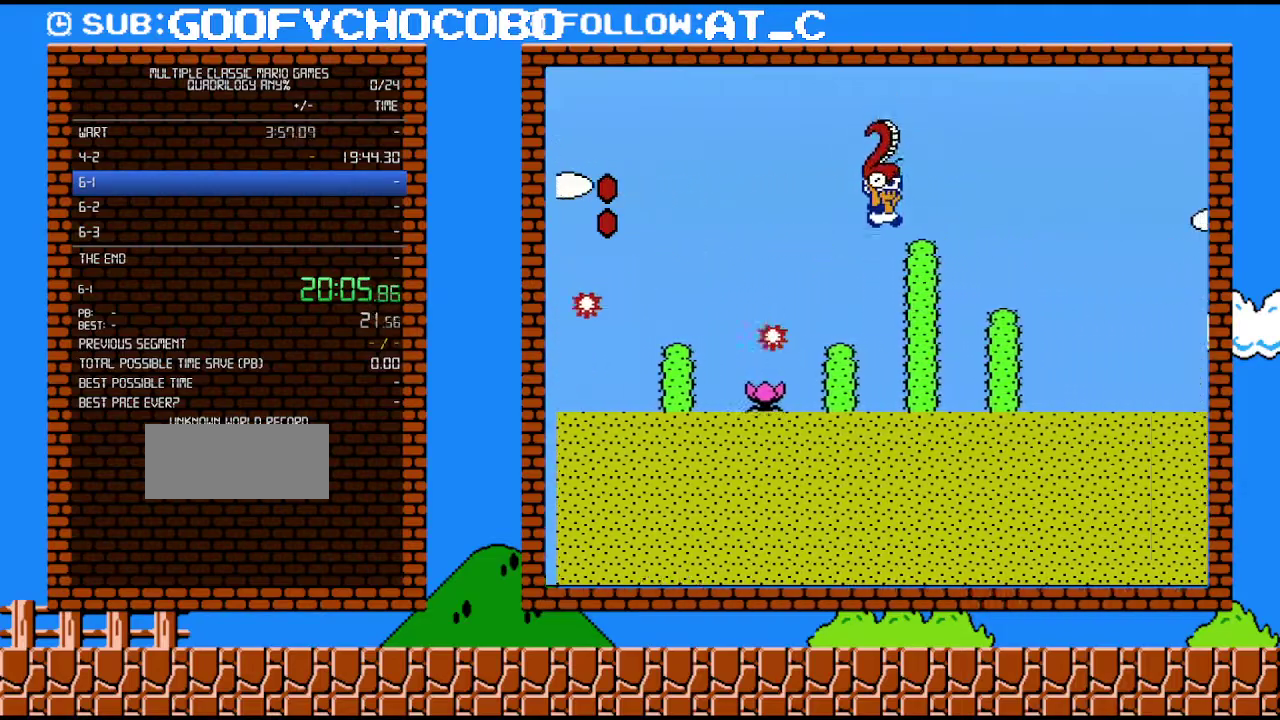
{"buttons": ["B", "DPAD_RIGHT"], "events": [[150, "A", "up"], [250, "A", "down"], [333, "A", "up"]]}
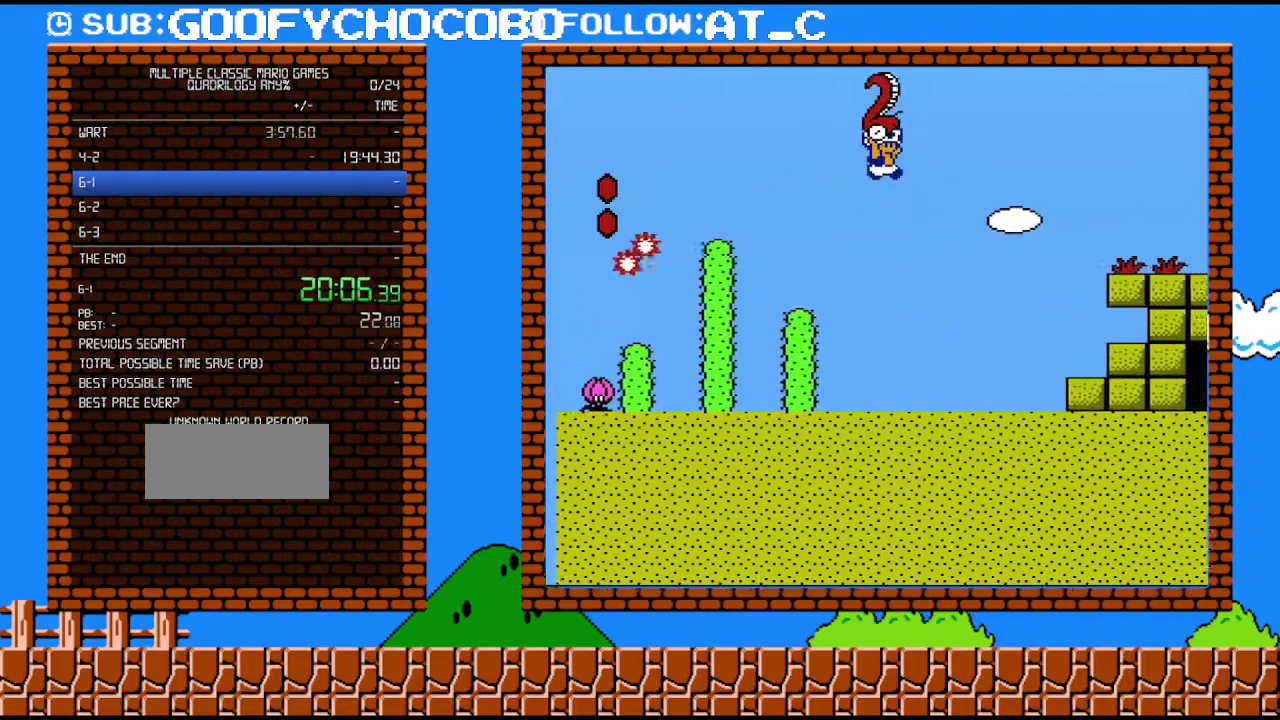
{"buttons": ["B", "DPAD_RIGHT"], "events": []}
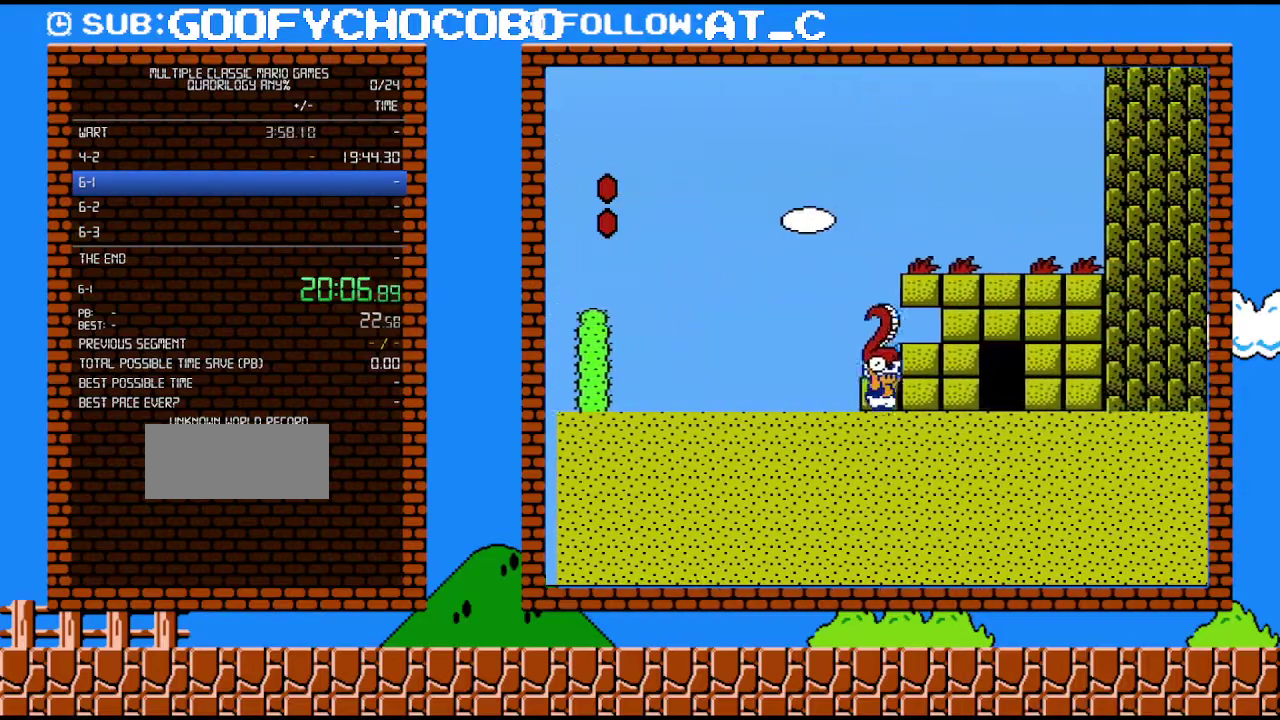
{"buttons": ["DPAD_RIGHT"], "events": [[300, "B", "up"]]}
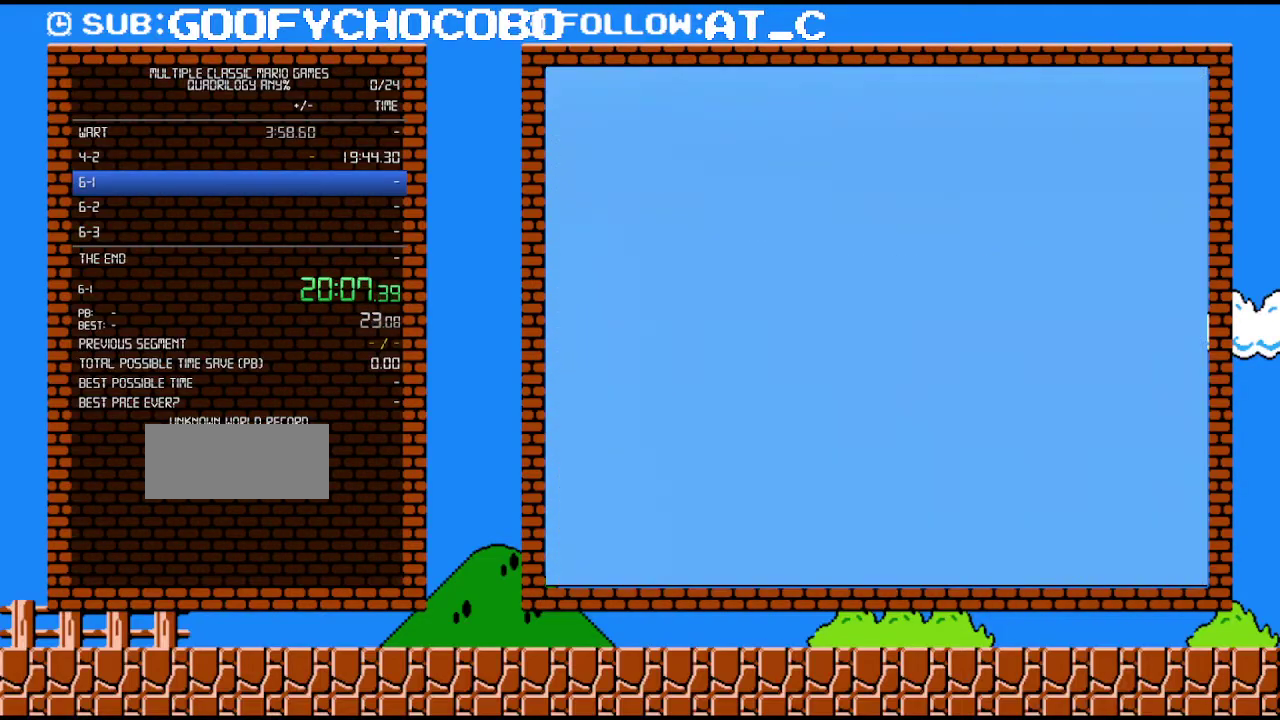
{"buttons": ["B", "DPAD_RIGHT"], "events": [[83, "DPAD_RIGHT", "up"], [150, "B", "down"], [433, "DPAD_RIGHT", "down"]]}